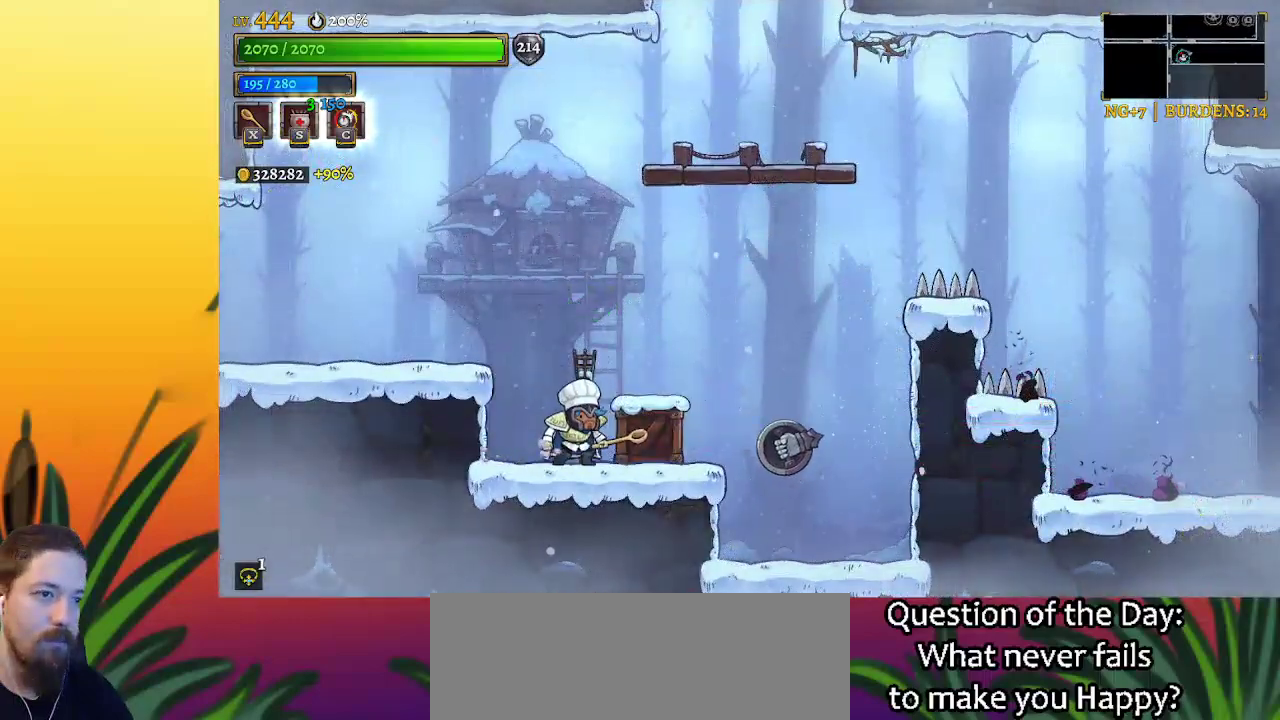
Gameplay with keyboard; each line is a JSON object with the keys held at the frame after it. "events" lists presses ("down") and releases ("up") of "a", "c", "d", "down", "left", "right", "s", "up", "x" and "z" between this image and that frame as [ms after this image, input, new state], when the widget could be followed in between. No other keys are recorded. Mouse input is not recorded.
{"keys": [], "events": [[217, "right", "down"], [350, "x", "down"], [400, "x", "up"], [450, "right", "up"]]}
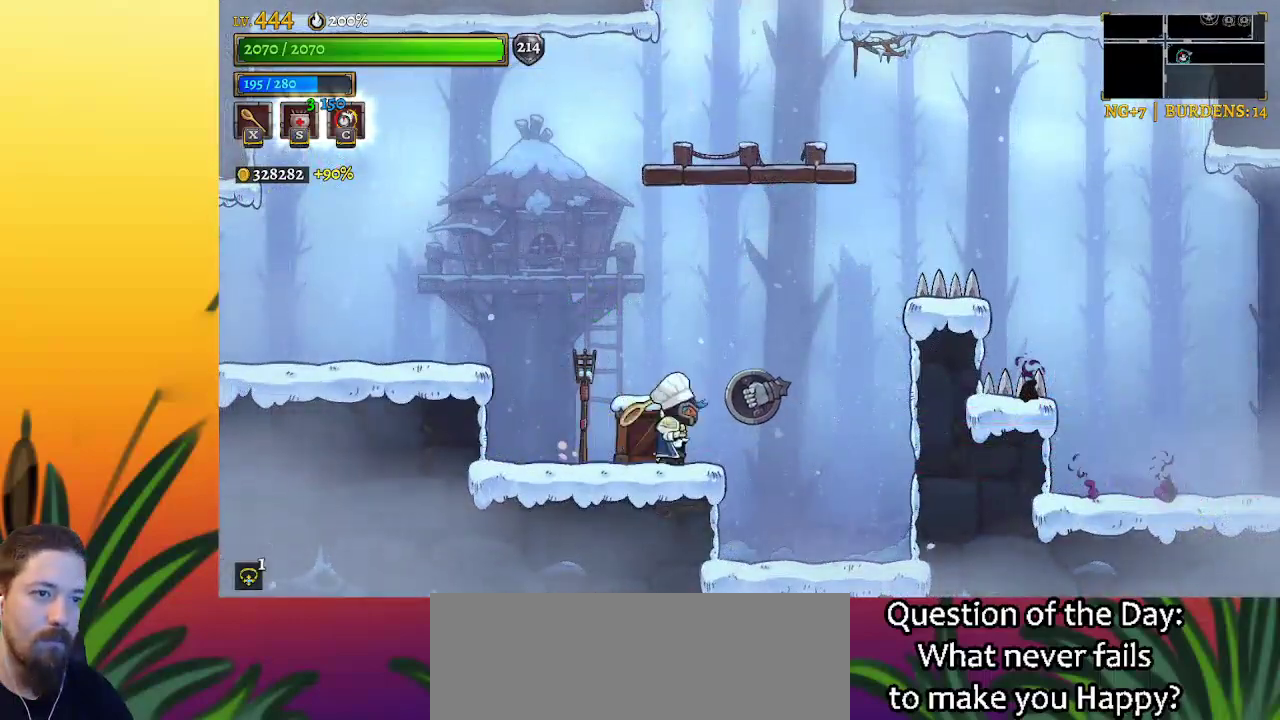
{"keys": ["left"], "events": [[84, "left", "down"]]}
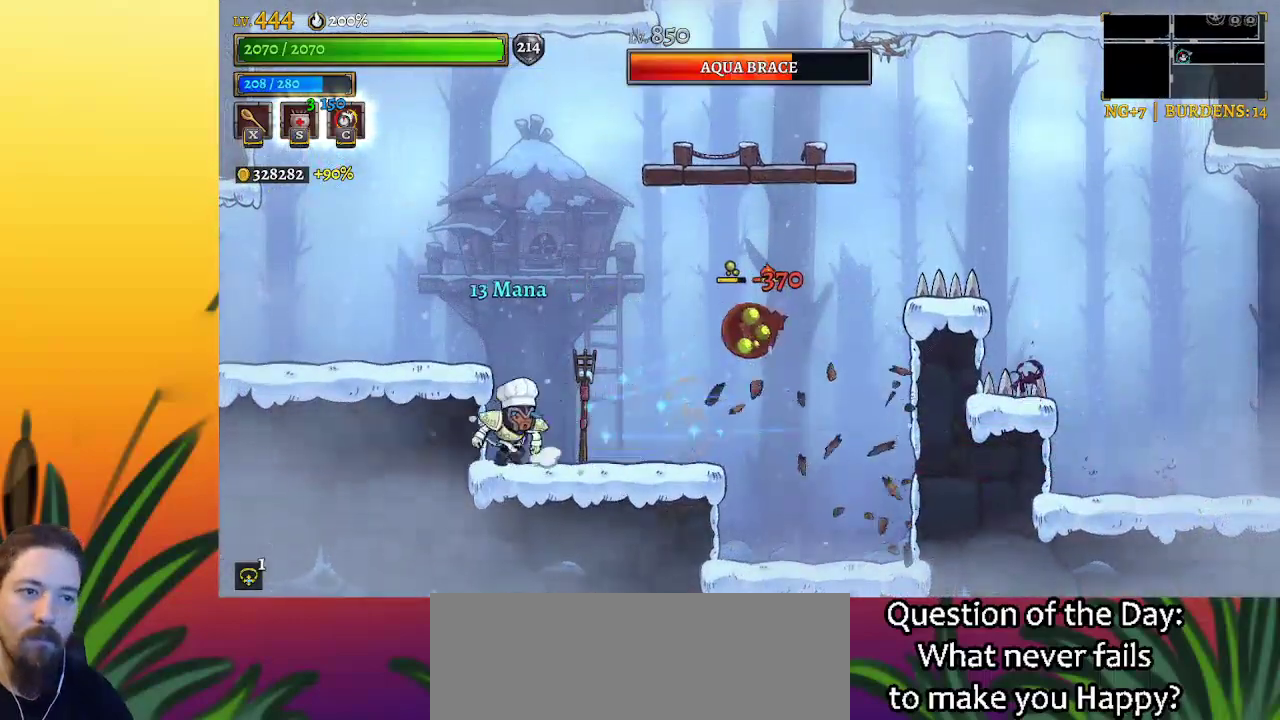
{"keys": ["left"], "events": [[17, "left", "up"], [200, "right", "down"], [300, "z", "down"], [350, "down", "down"], [350, "right", "up"], [384, "z", "up"], [484, "down", "up"], [484, "left", "down"]]}
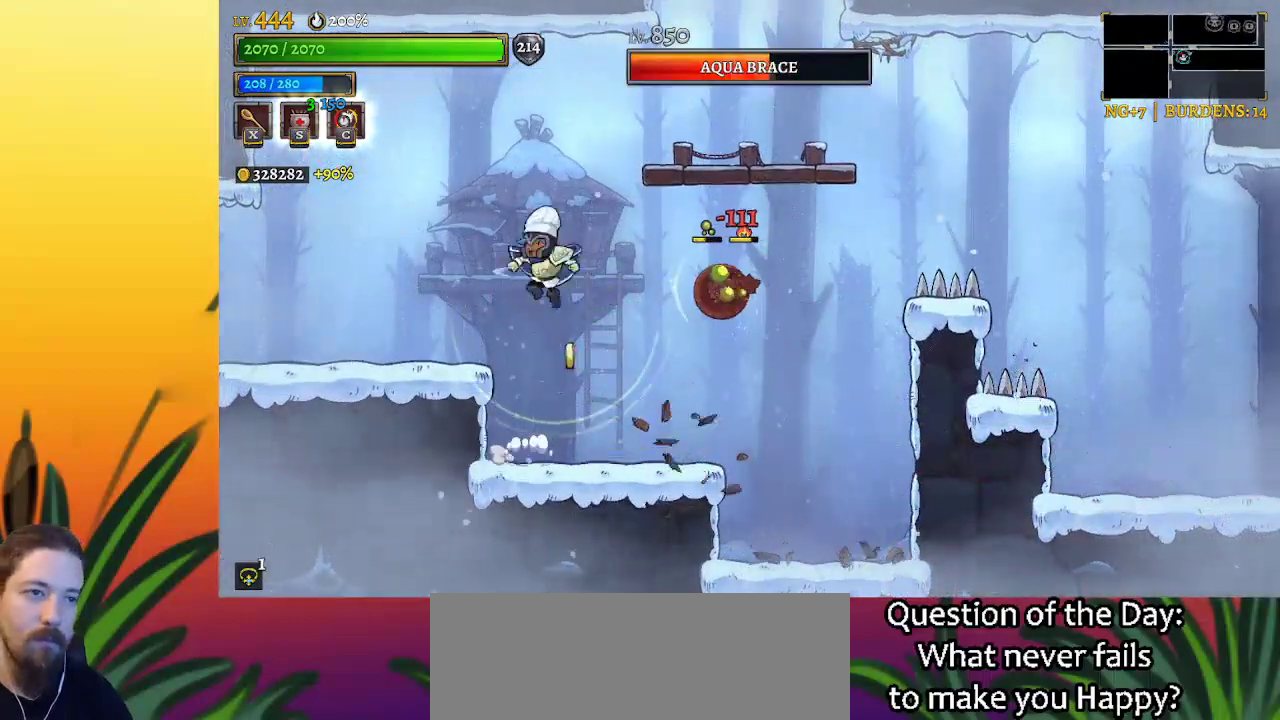
{"keys": [], "events": [[217, "left", "up"], [317, "right", "down"], [450, "right", "up"]]}
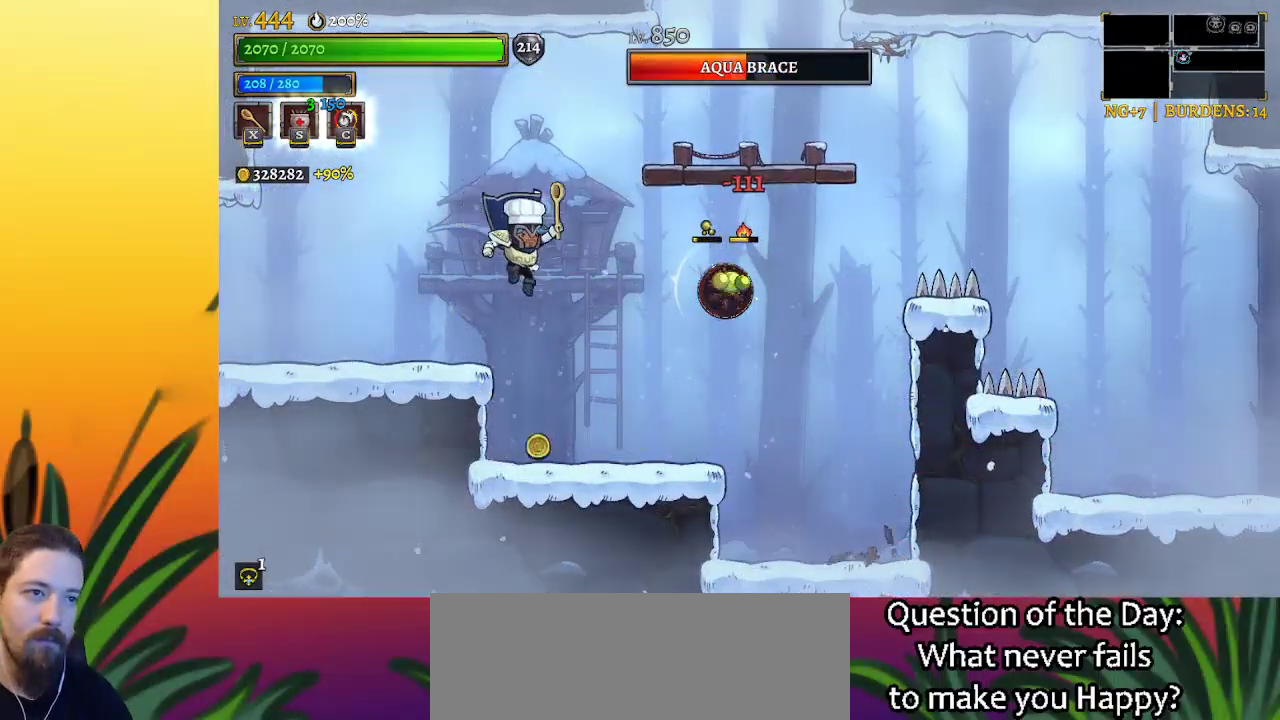
{"keys": ["right"], "events": [[234, "right", "down"]]}
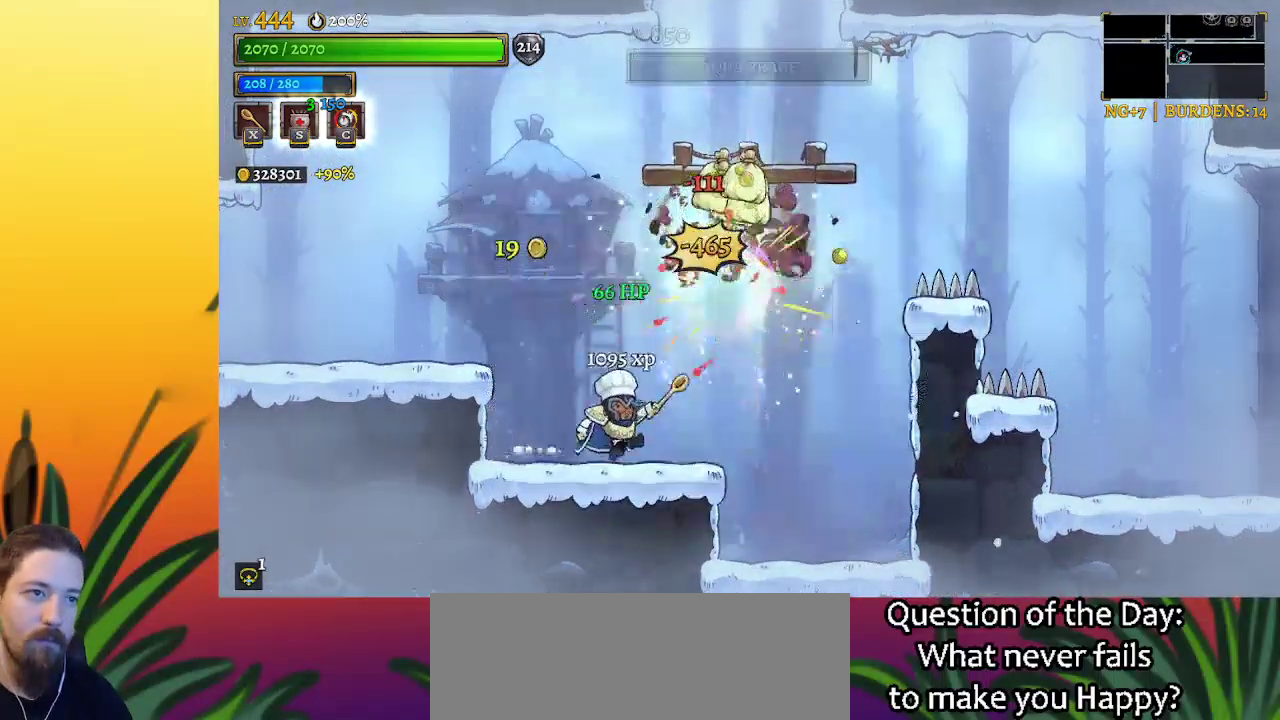
{"keys": ["right", "z"], "events": [[150, "z", "down"]]}
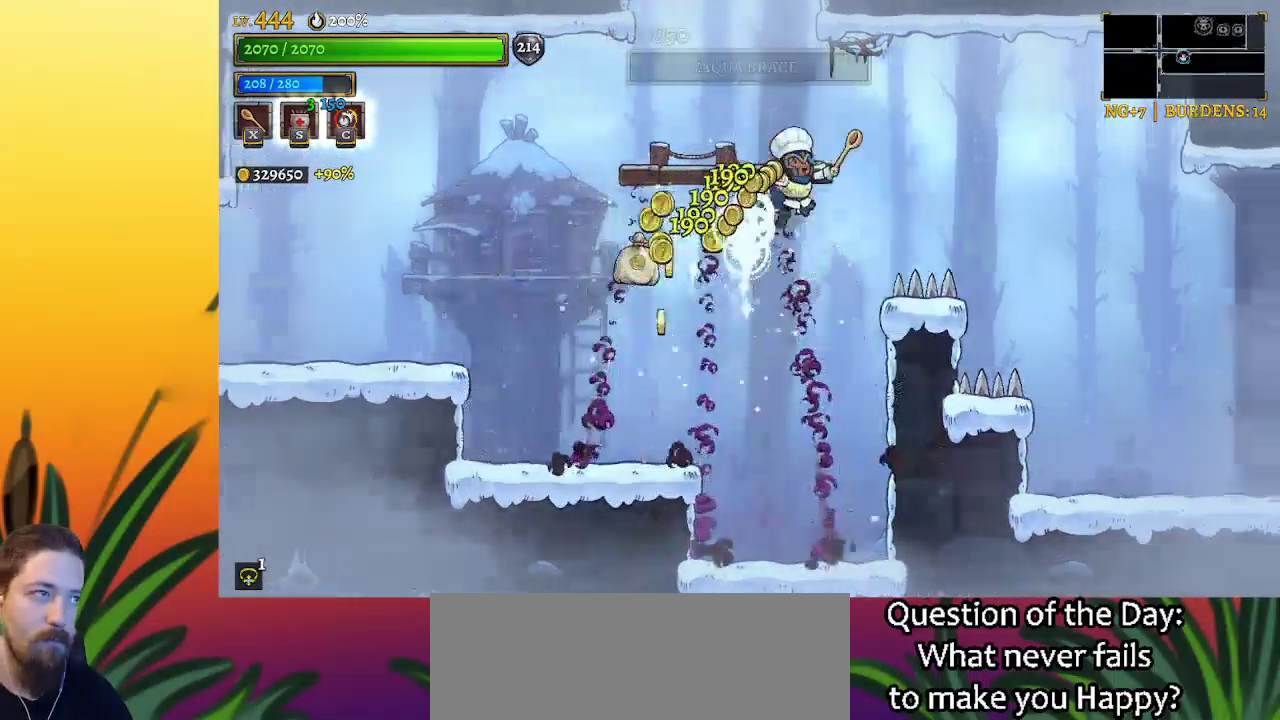
{"keys": ["right"], "events": [[84, "z", "up"], [217, "z", "down"], [400, "z", "up"]]}
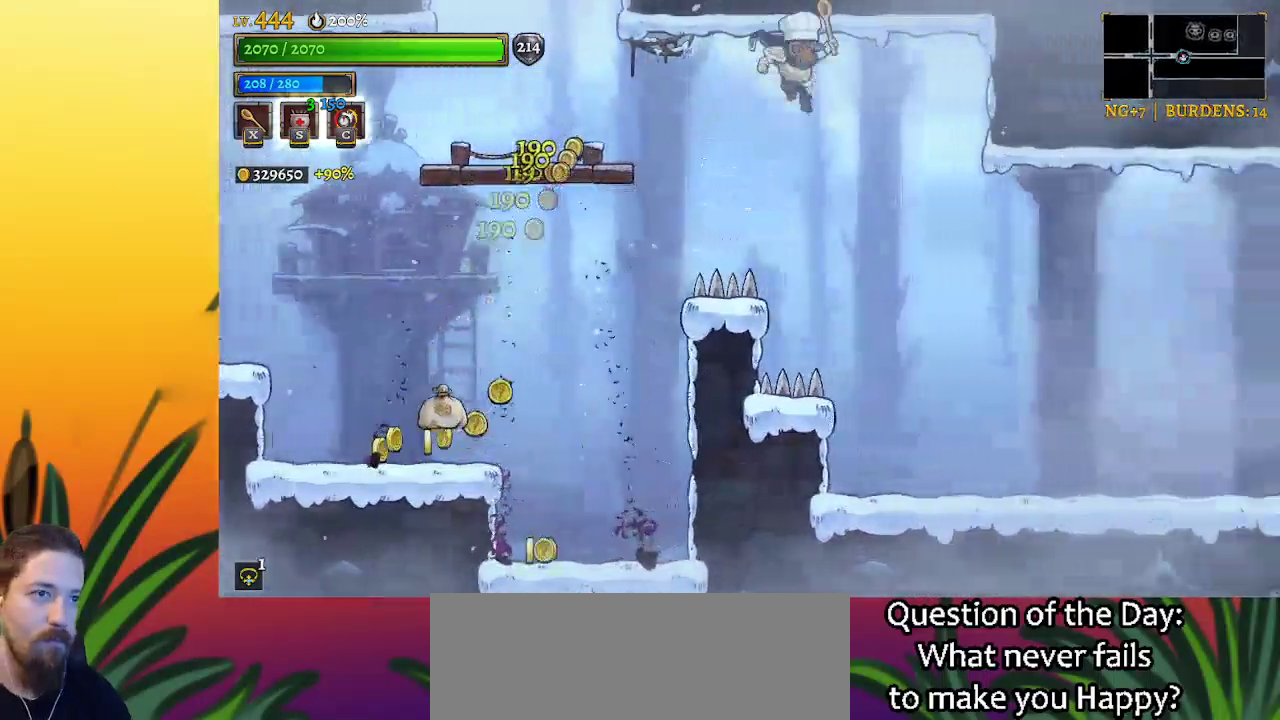
{"keys": [], "events": [[367, "right", "up"]]}
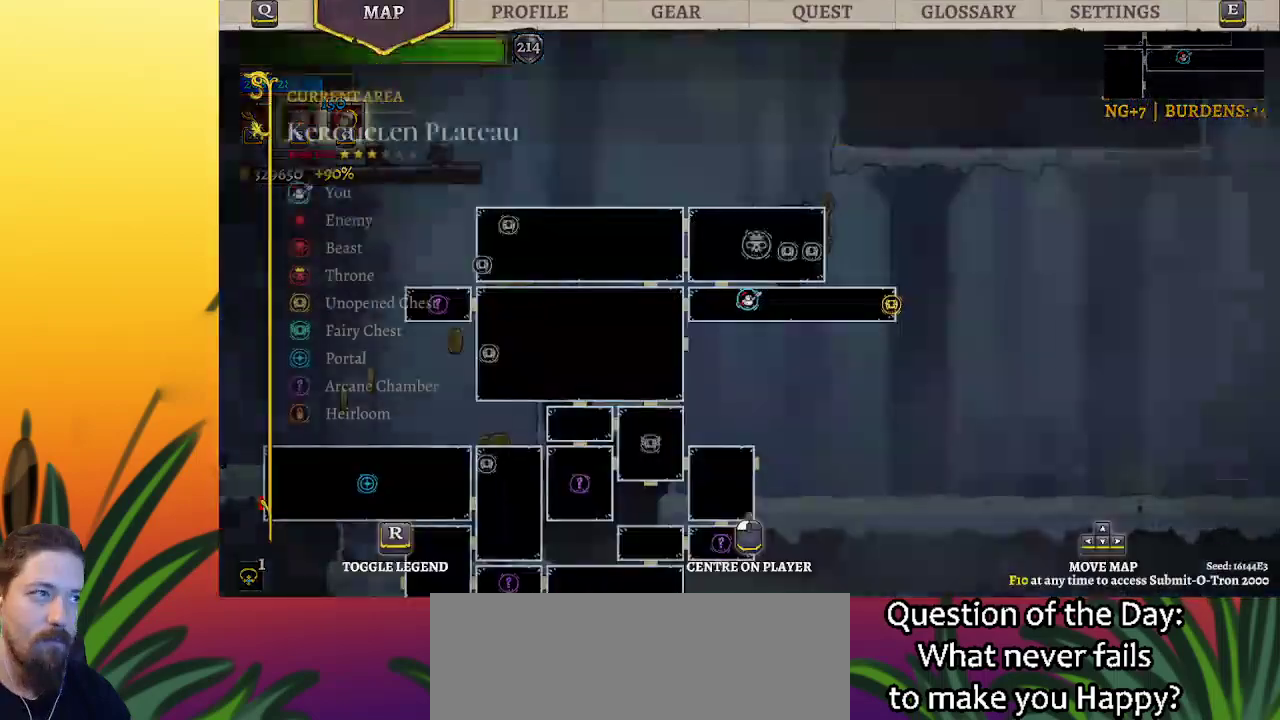
{"keys": [], "events": []}
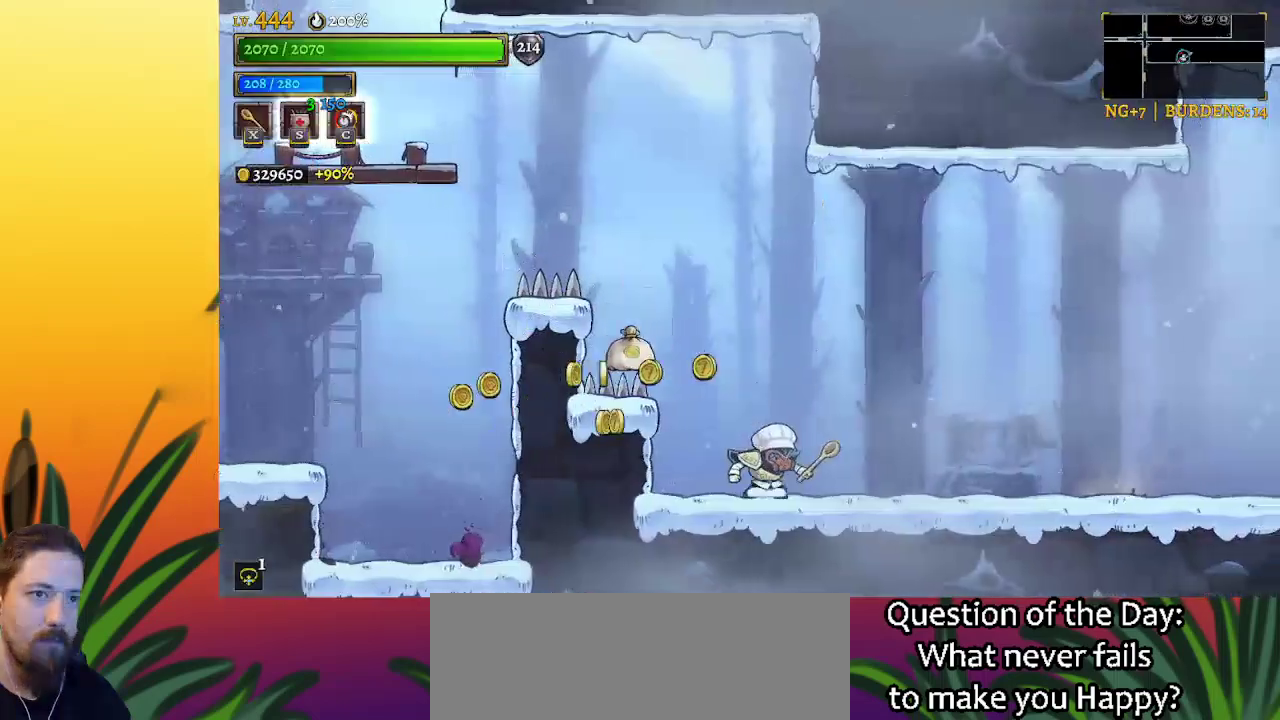
{"keys": ["right"], "events": [[300, "right", "down"]]}
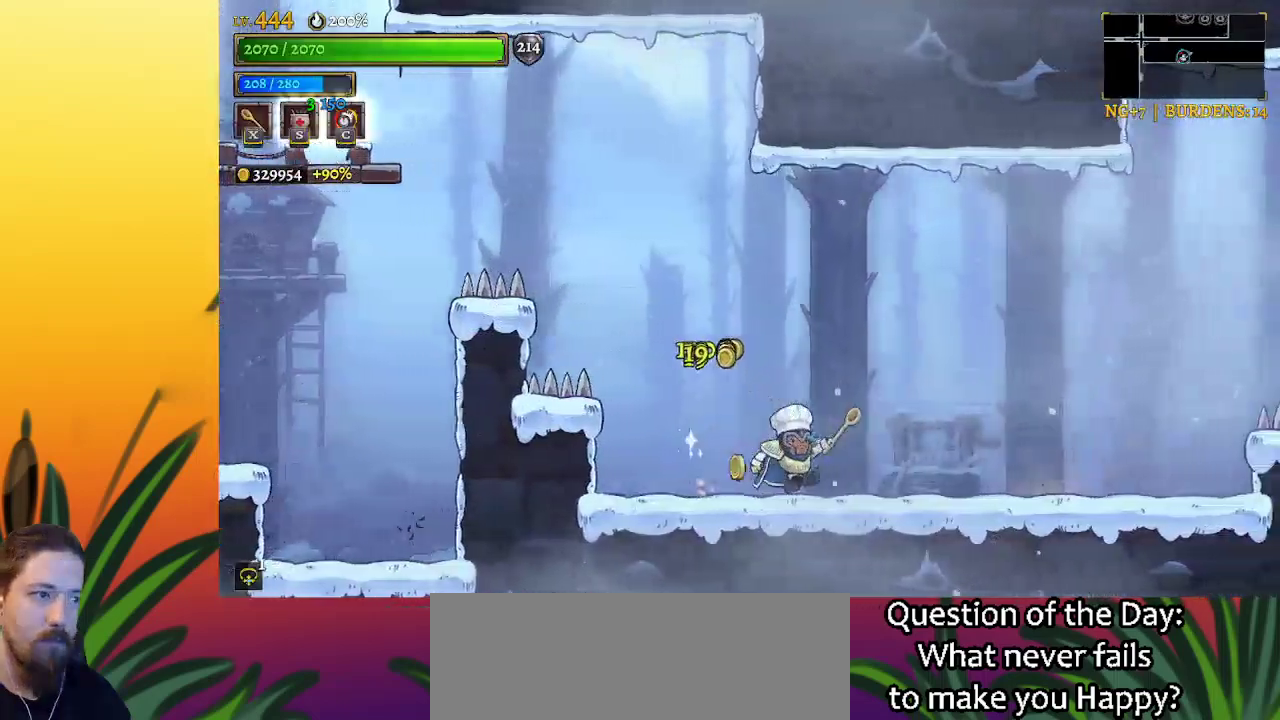
{"keys": ["left"], "events": [[134, "x", "down"], [184, "x", "up"], [284, "right", "up"], [434, "left", "down"]]}
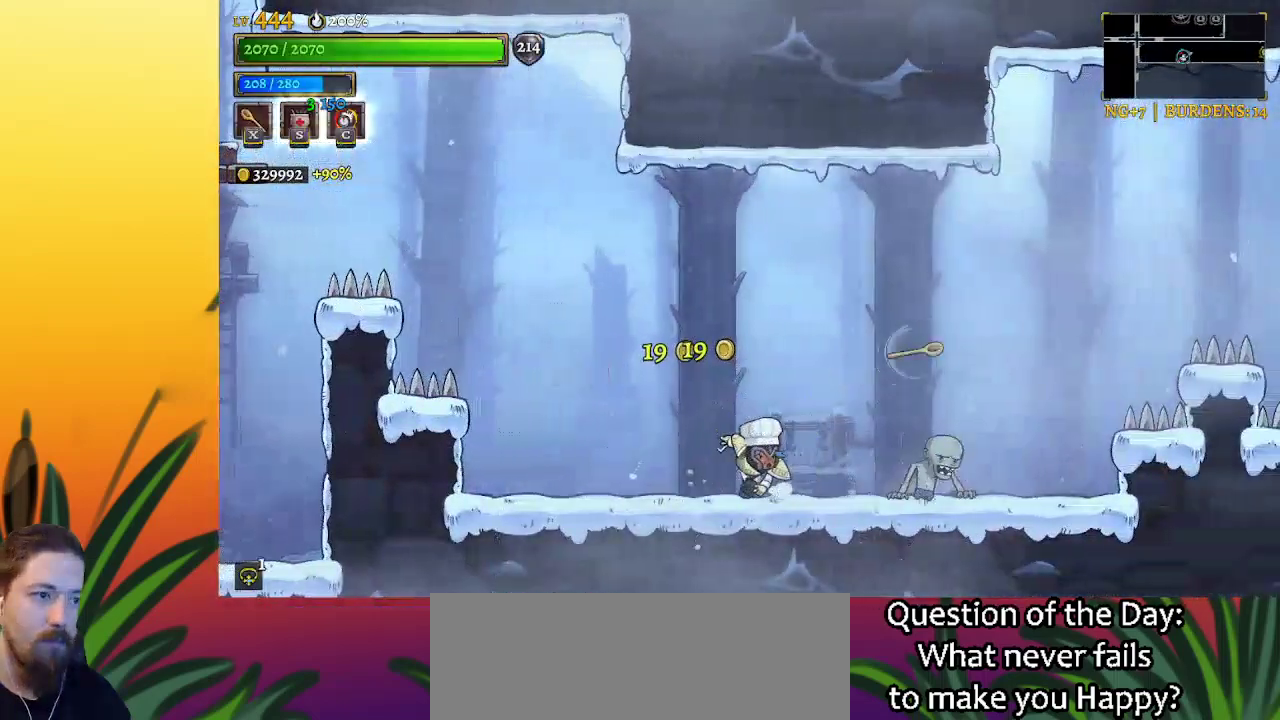
{"keys": ["right"], "events": [[250, "left", "up"], [300, "right", "down"]]}
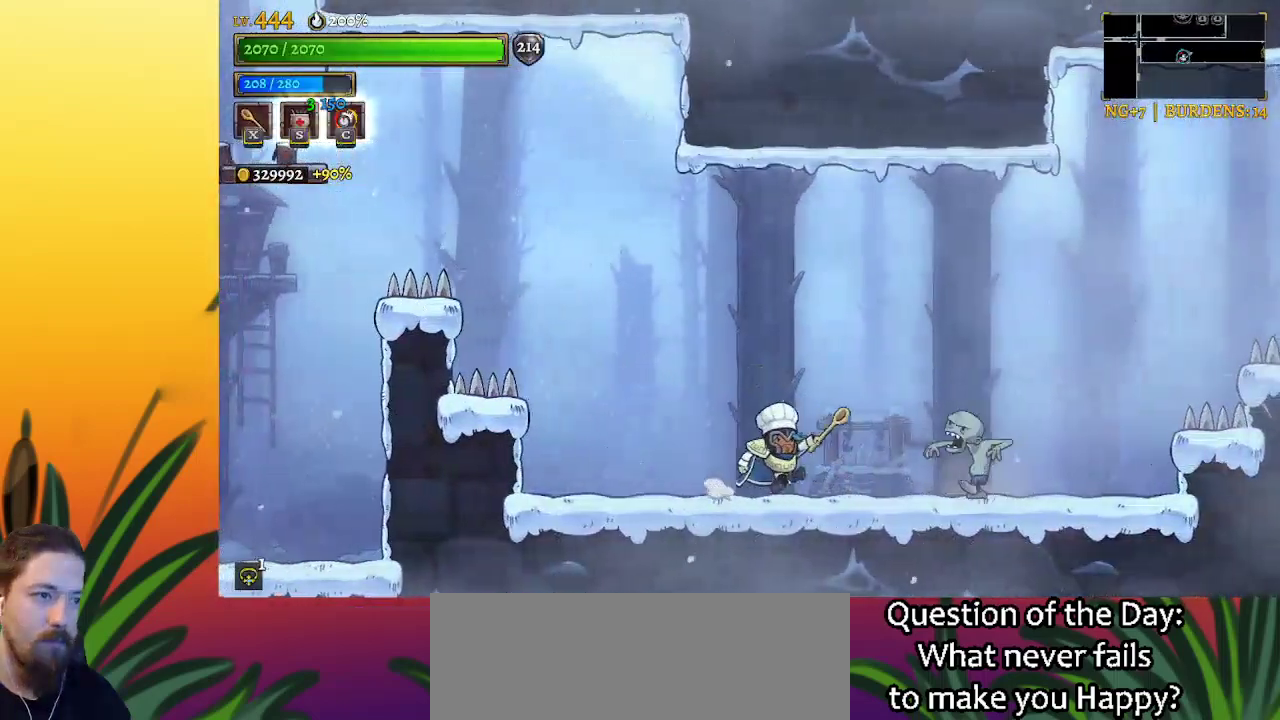
{"keys": ["left"], "events": [[34, "x", "down"], [134, "x", "up"], [234, "left", "down"], [267, "right", "up"]]}
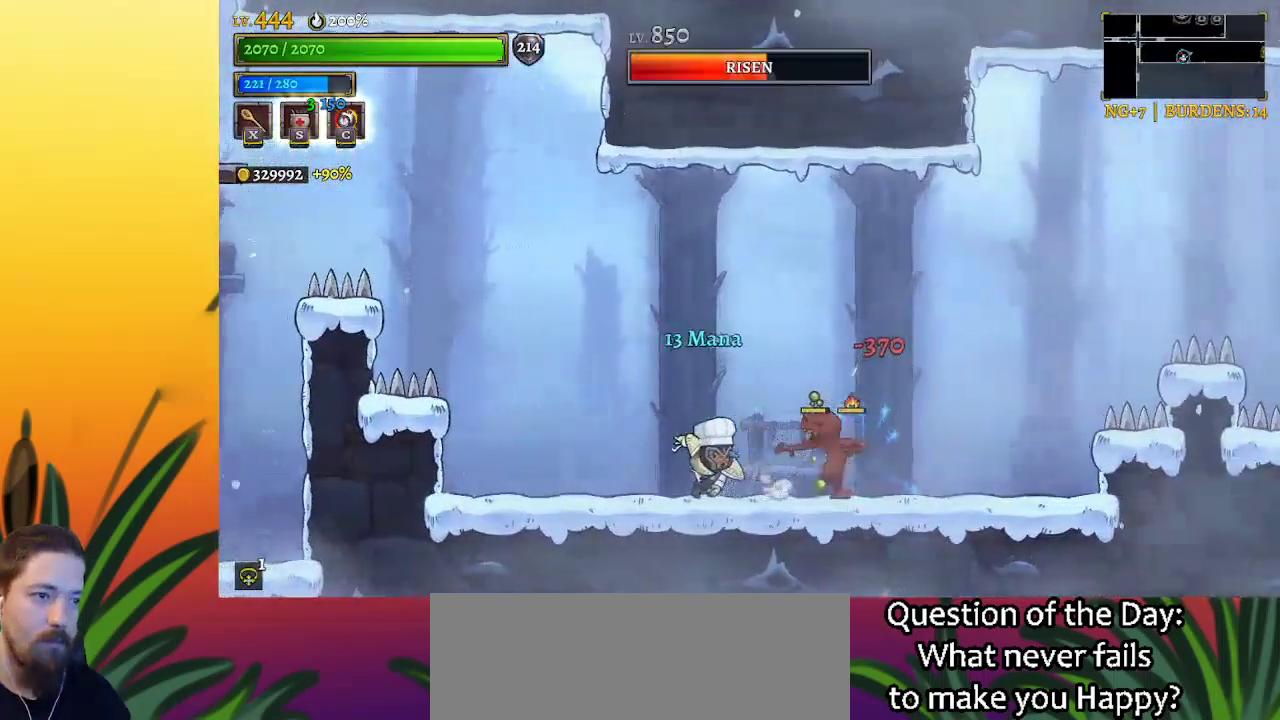
{"keys": ["right", "z"], "events": [[200, "left", "up"], [200, "right", "down"], [250, "z", "down"]]}
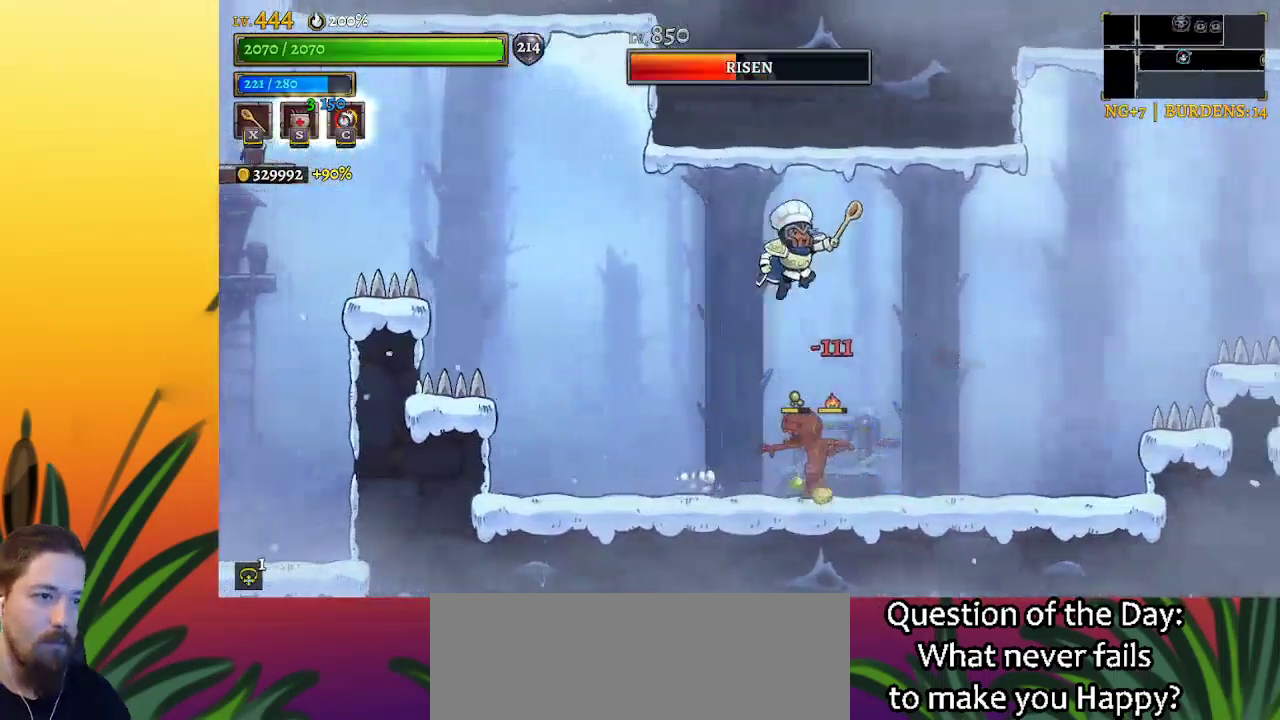
{"keys": ["right"], "events": [[17, "z", "up"]]}
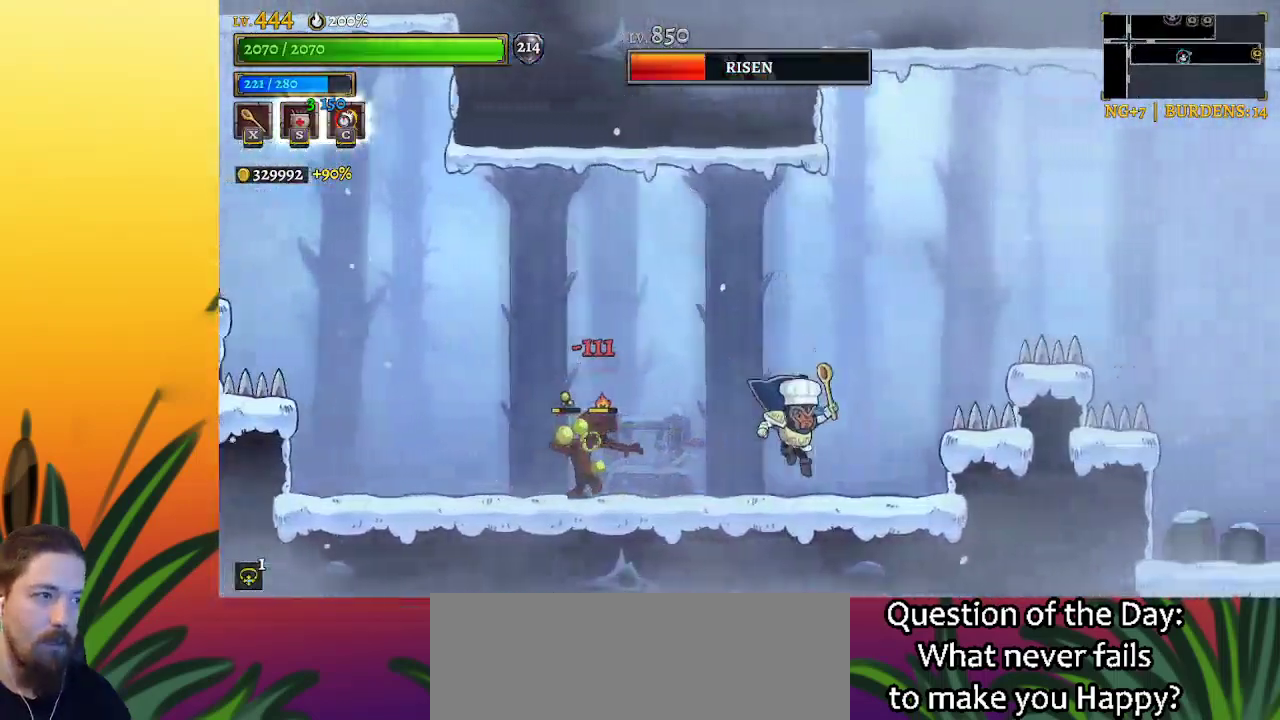
{"keys": [], "events": [[134, "right", "up"], [184, "x", "down"], [184, "z", "down"], [267, "x", "up"], [267, "z", "up"]]}
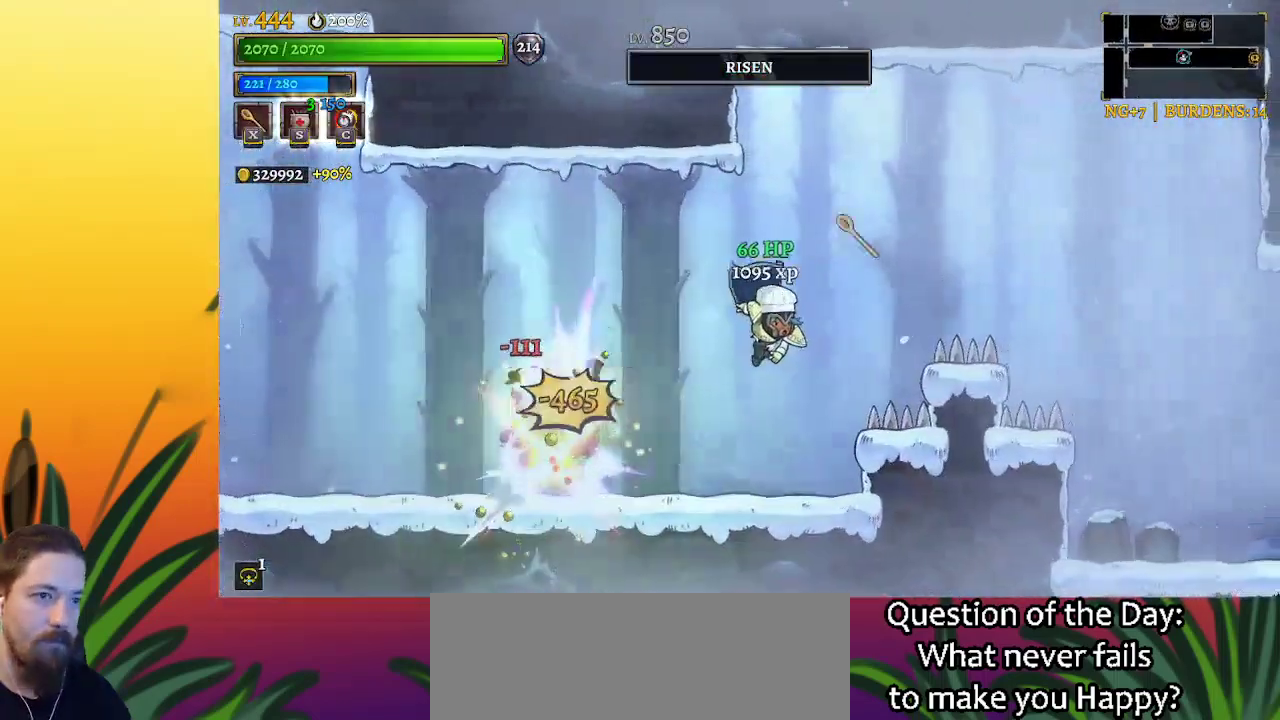
{"keys": ["right"], "events": [[484, "right", "down"]]}
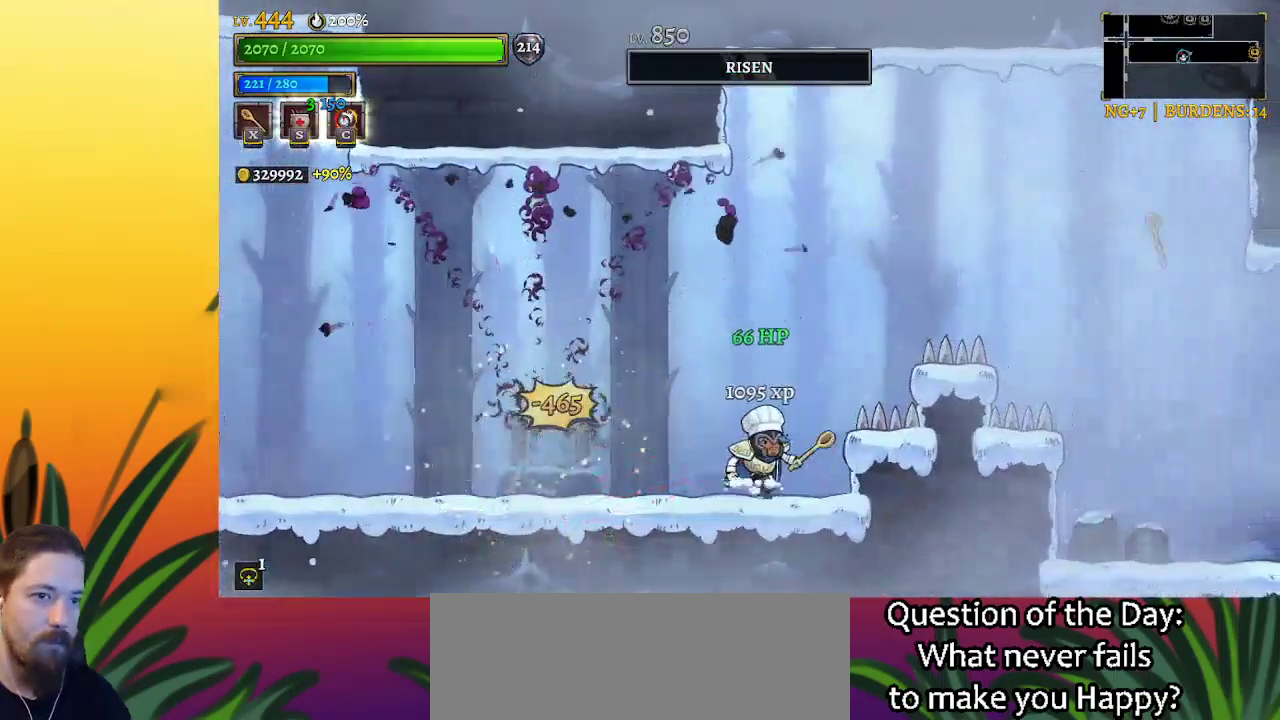
{"keys": ["right", "z"], "events": [[34, "z", "down"]]}
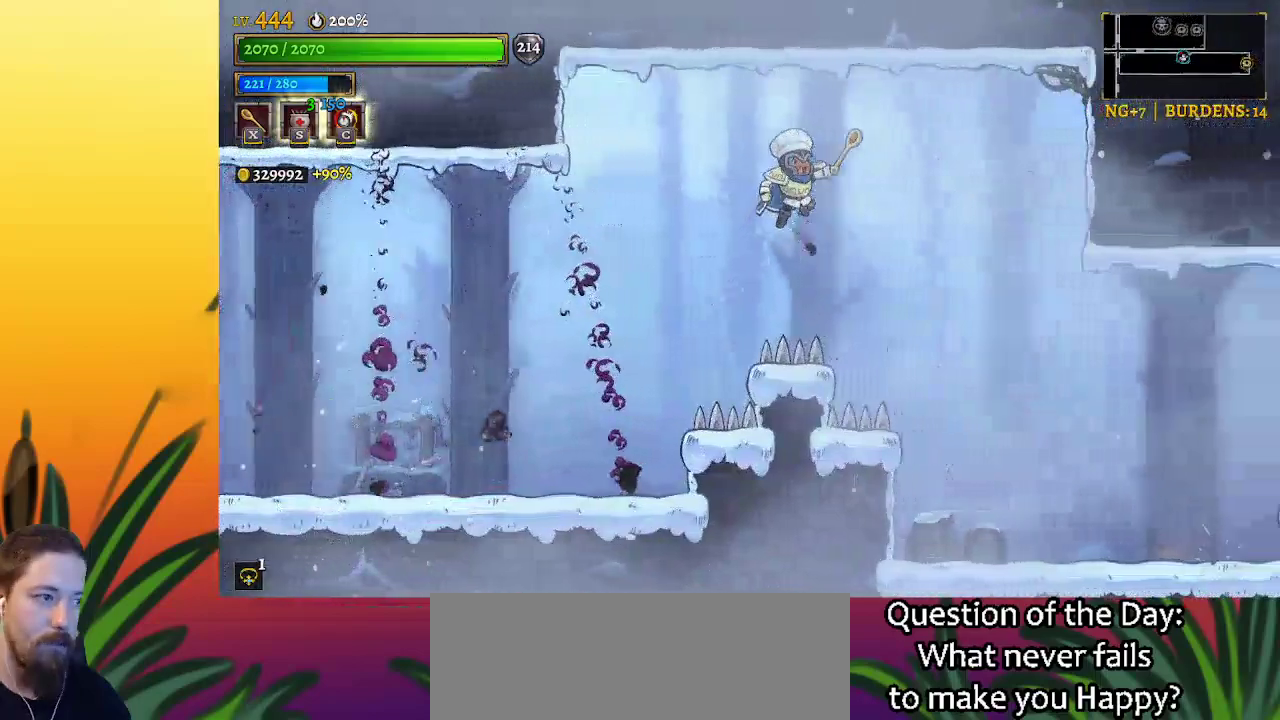
{"keys": [], "events": [[384, "z", "up"], [467, "right", "up"]]}
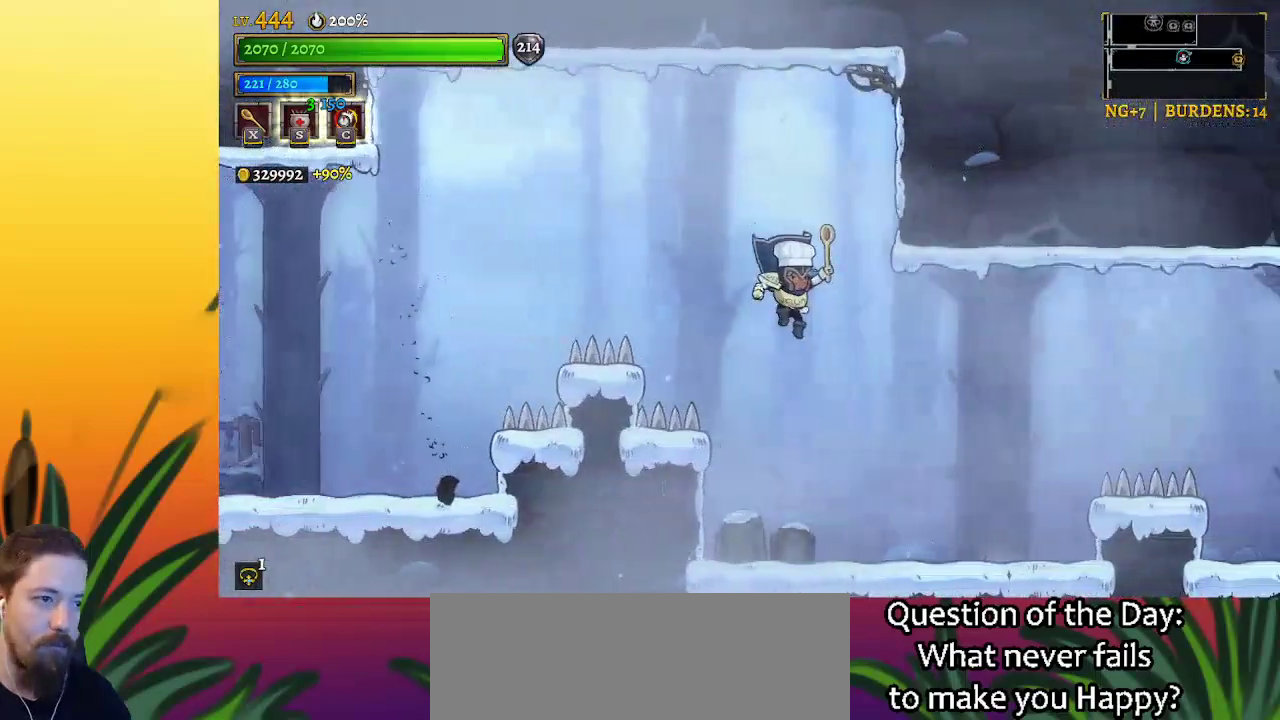
{"keys": [], "events": [[200, "down", "down"], [200, "left", "down"], [350, "down", "up"], [350, "left", "up"]]}
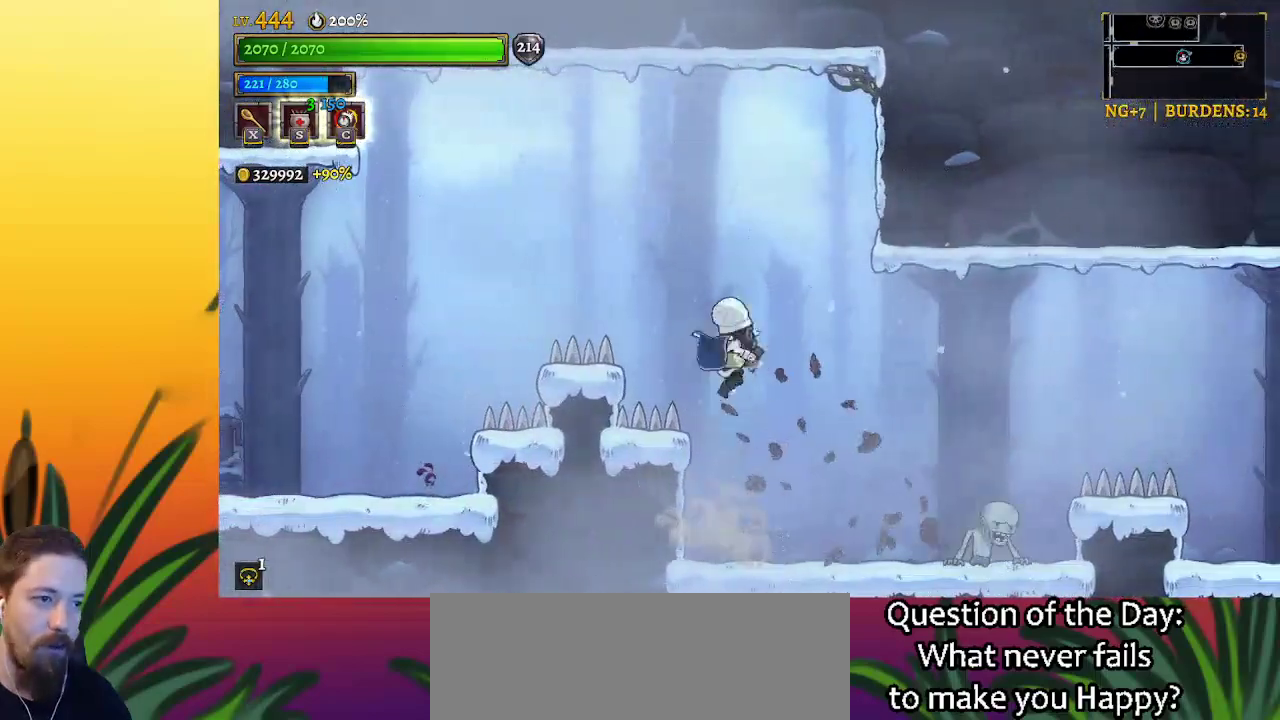
{"keys": ["right"], "events": [[267, "right", "down"]]}
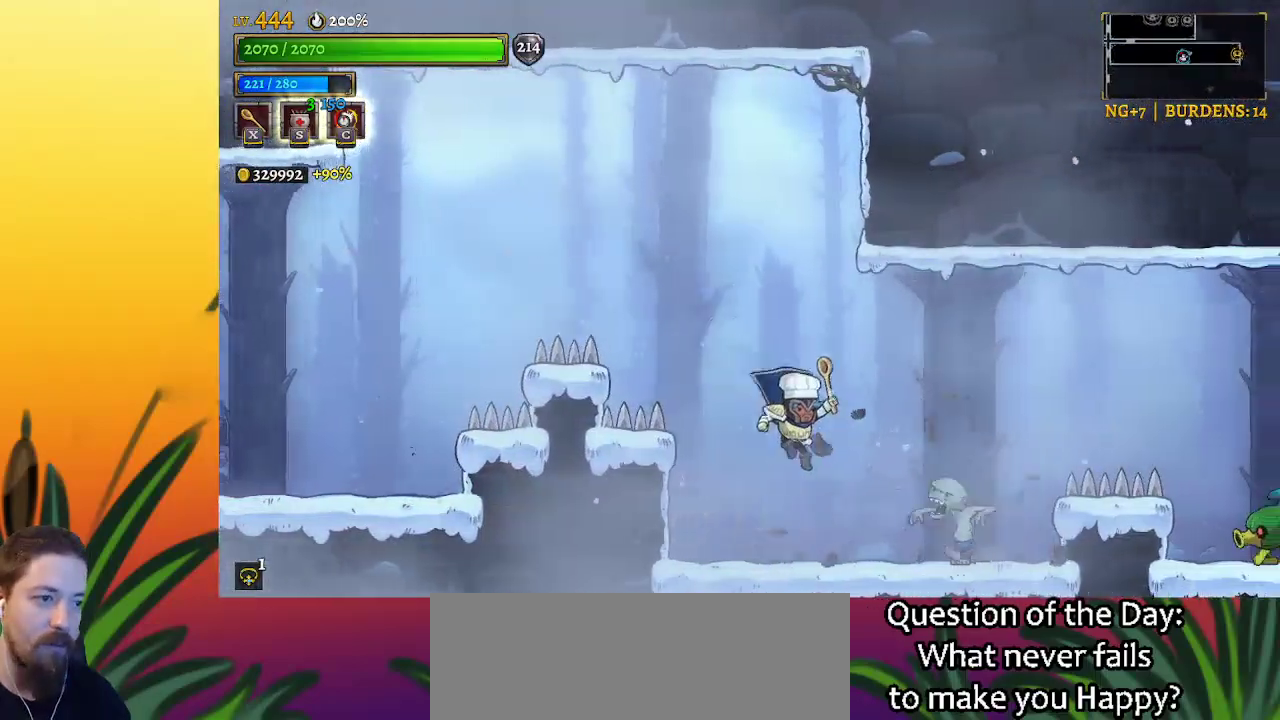
{"keys": ["left"], "events": [[17, "x", "down"], [117, "x", "up"], [150, "right", "up"], [300, "left", "down"]]}
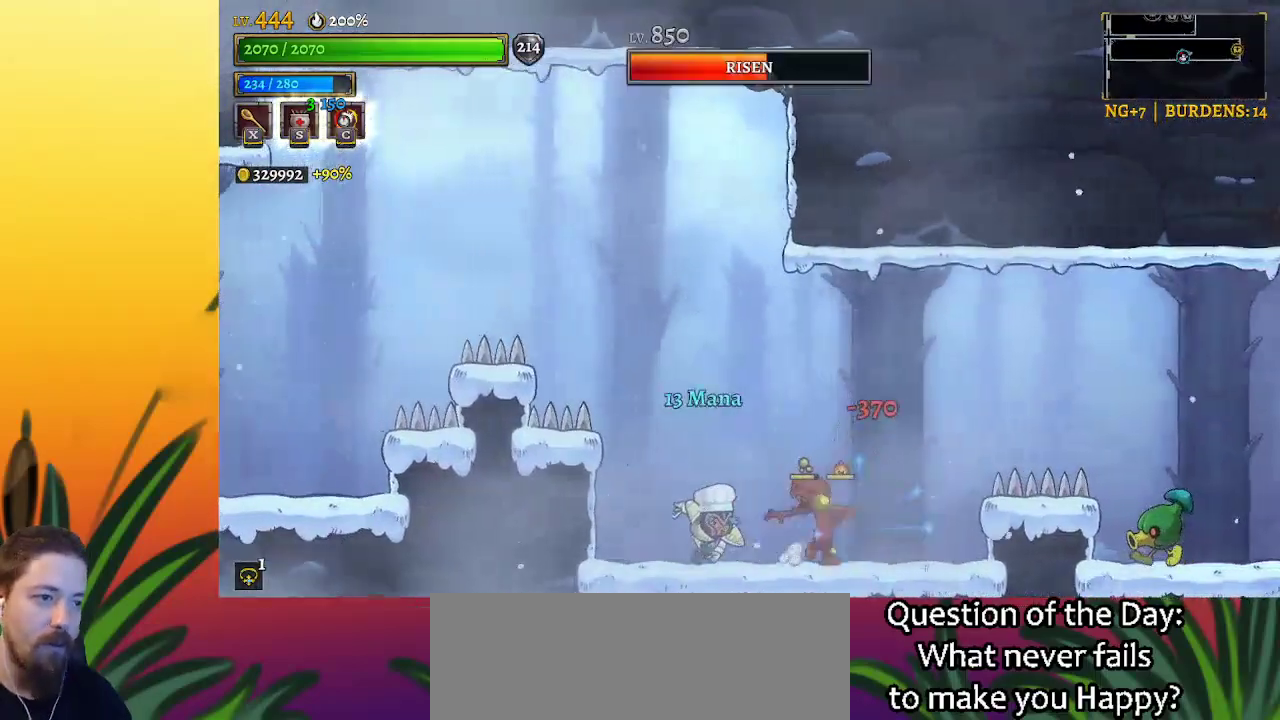
{"keys": ["right"], "events": [[134, "left", "up"], [217, "z", "down"], [267, "right", "down"], [400, "z", "up"]]}
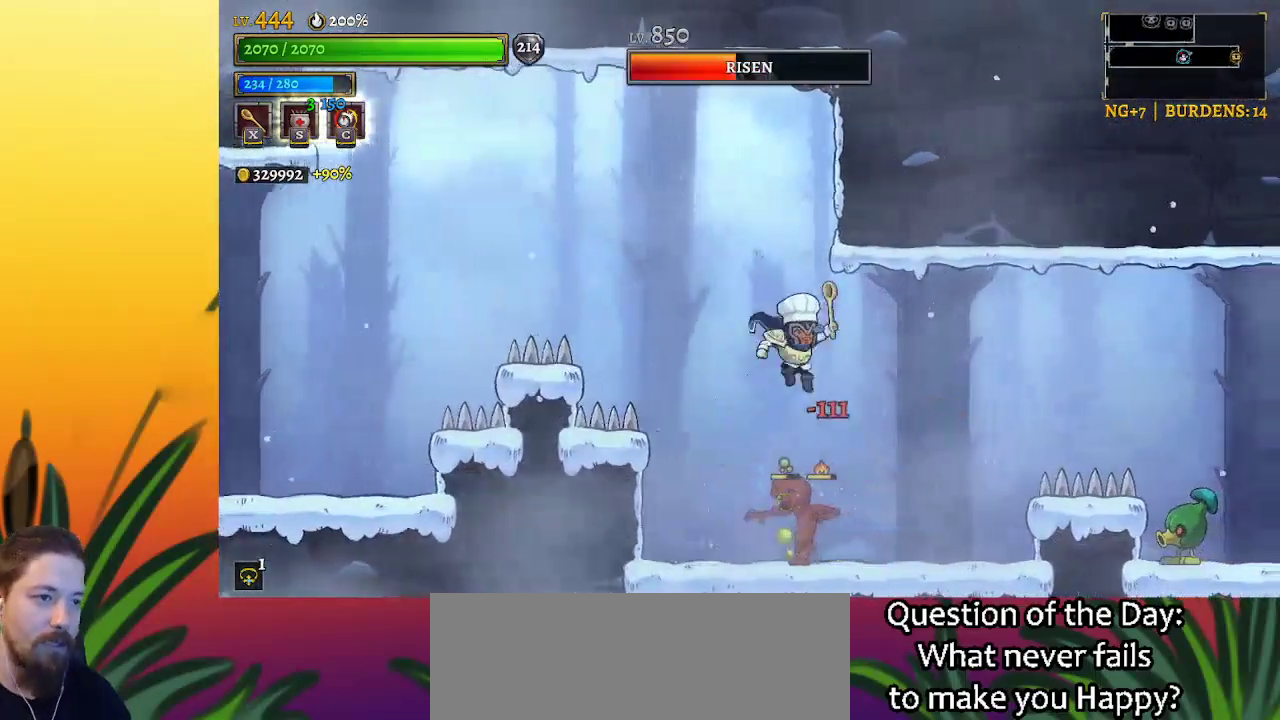
{"keys": [], "events": [[367, "right", "up"]]}
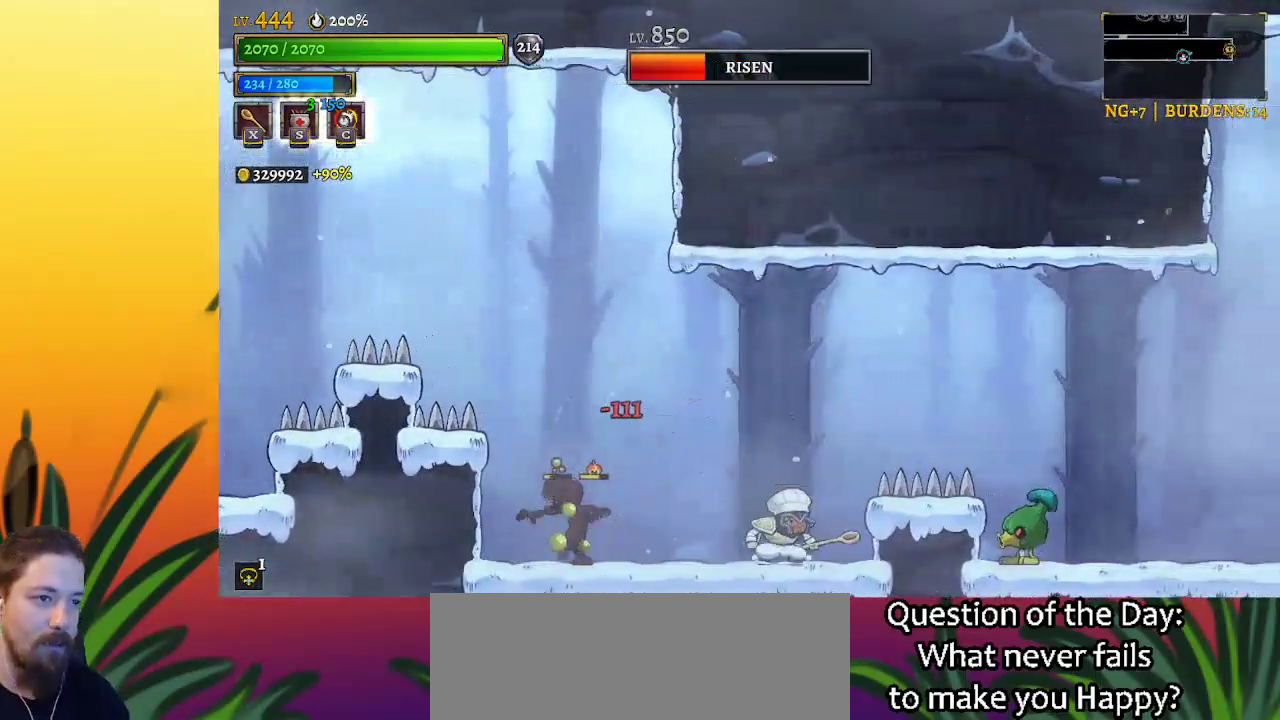
{"keys": ["d", "right"], "events": [[100, "z", "down"], [200, "right", "down"], [334, "d", "down"], [384, "z", "up"]]}
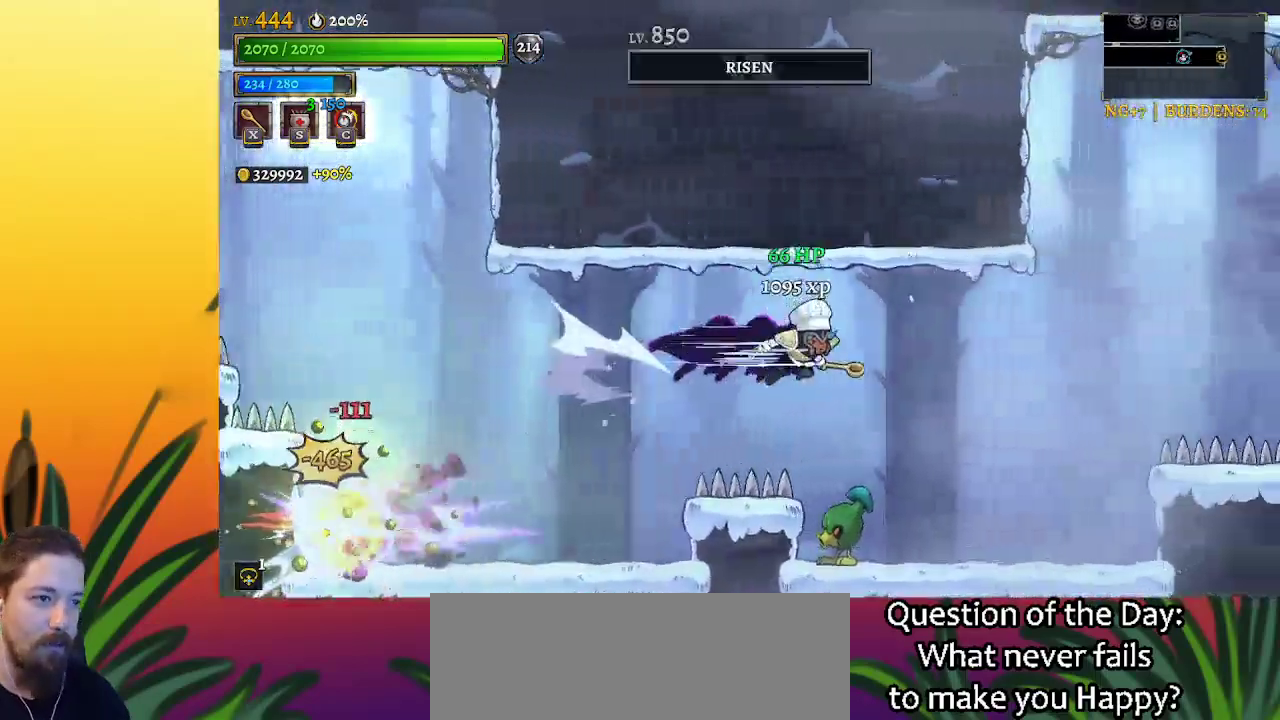
{"keys": ["left"], "events": [[34, "d", "up"], [350, "right", "up"], [400, "left", "down"]]}
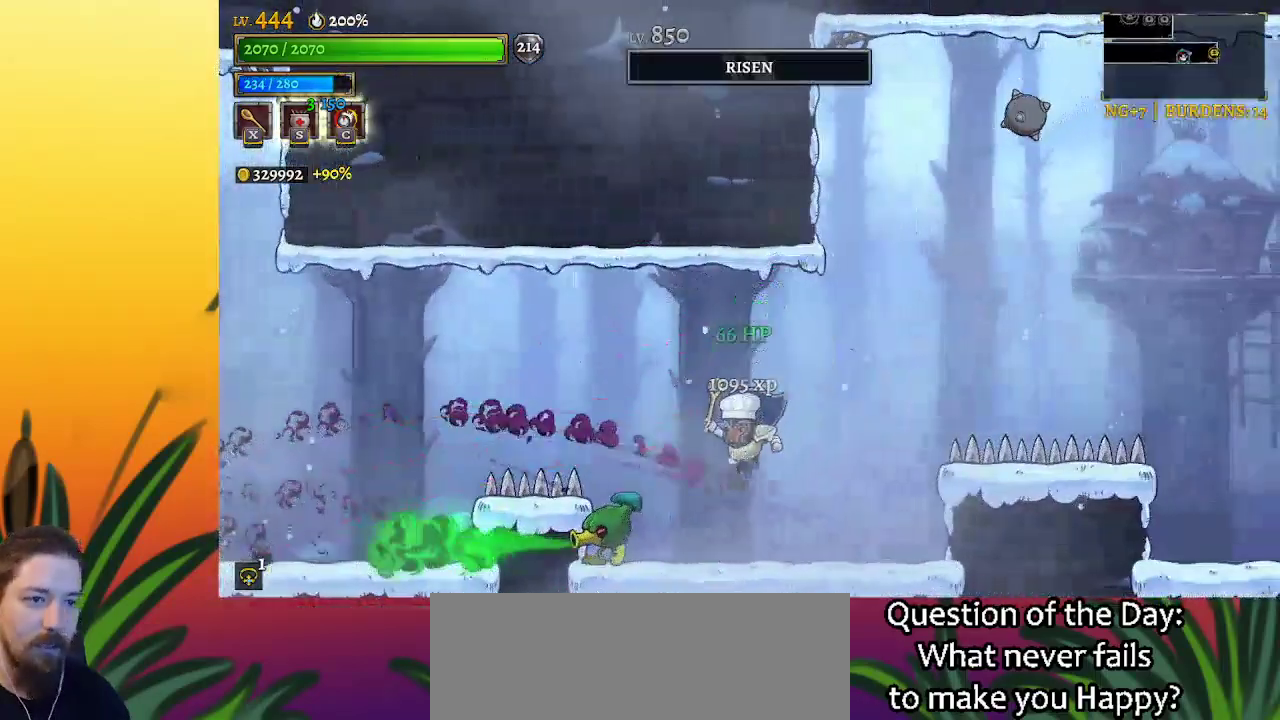
{"keys": [], "events": [[84, "x", "down"], [134, "x", "up"], [184, "left", "up"]]}
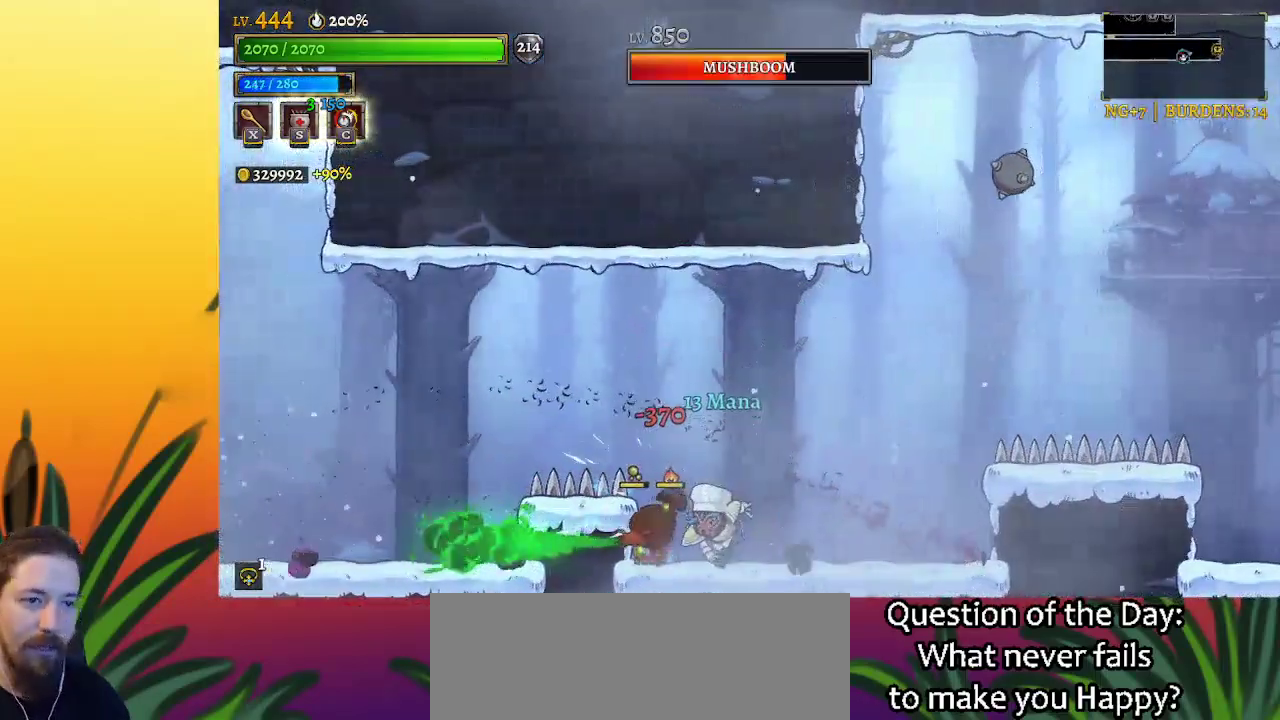
{"keys": [], "events": [[350, "x", "down"], [434, "x", "up"]]}
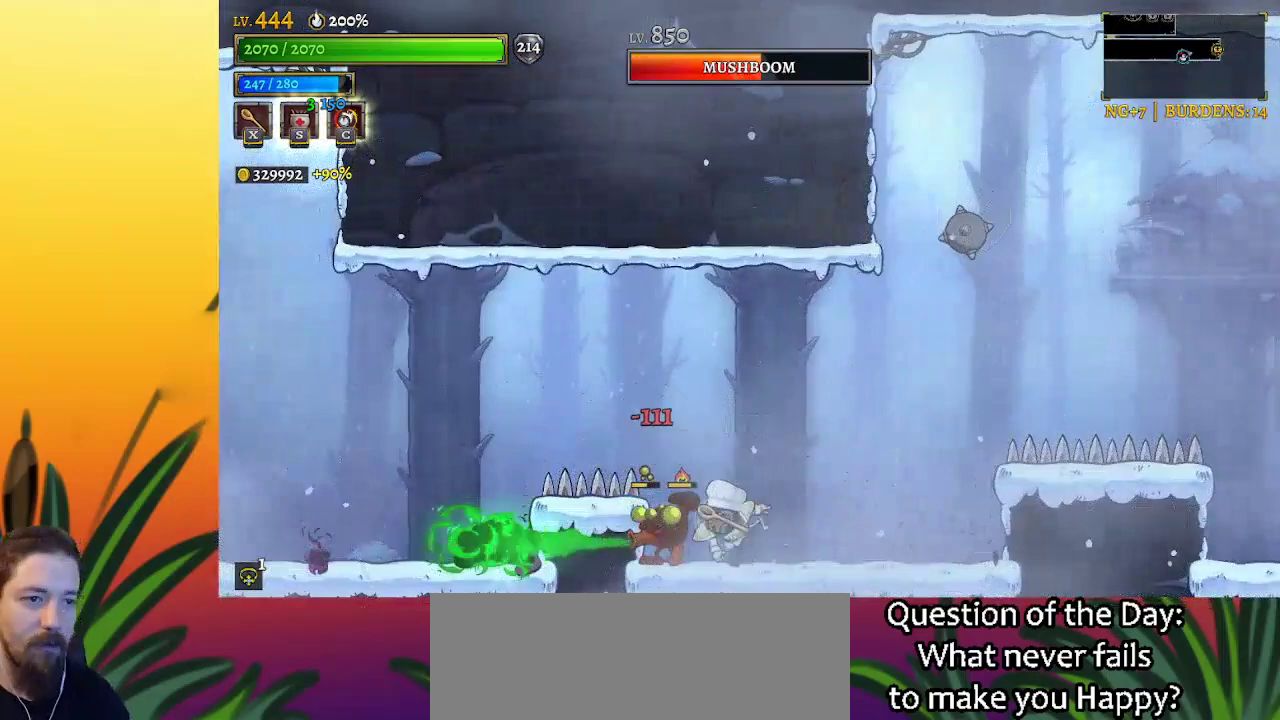
{"keys": ["right"], "events": [[217, "right", "down"]]}